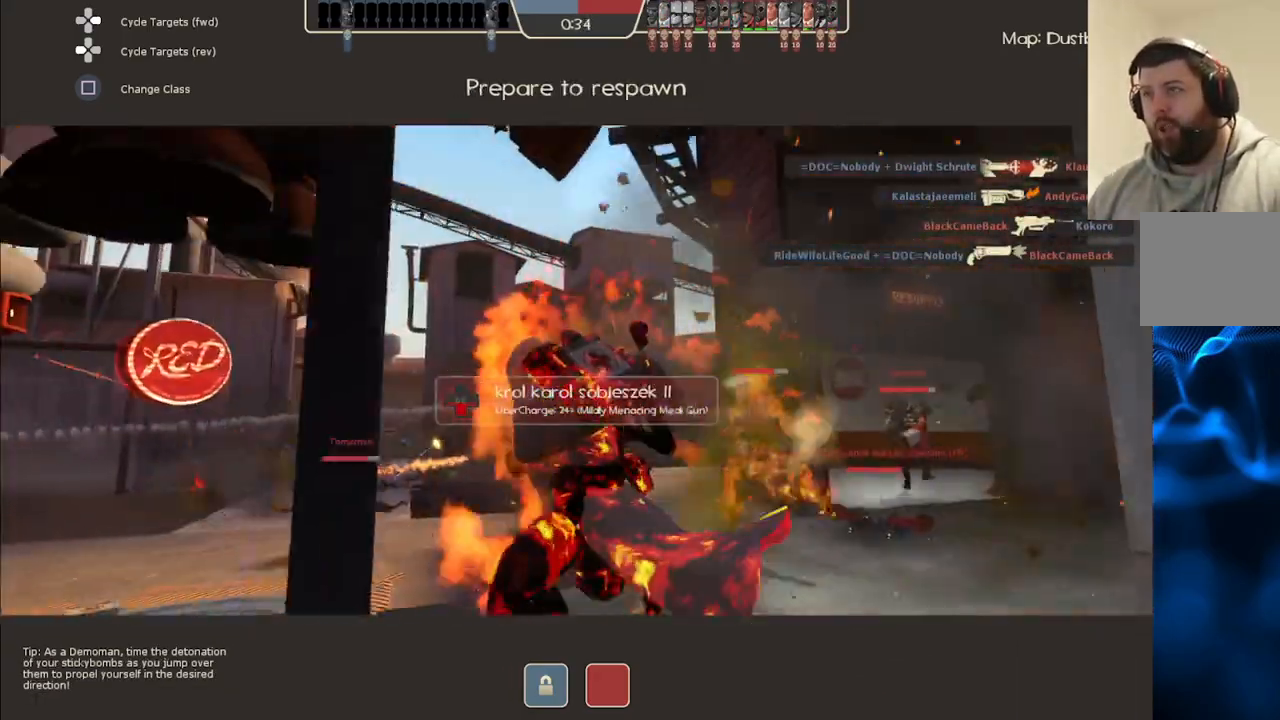
Gameplay with a controller (PlayStation layout); each line is a JSON object with the inputs held at the frame after it. "events" lists button and stick changes between this image and that frame as [ms after this image, input, new state], when the widget could be followed in between.
{"buttons": [], "left_stick": "up", "right_stick": "center", "events": [[317, "left_stick", "up"]]}
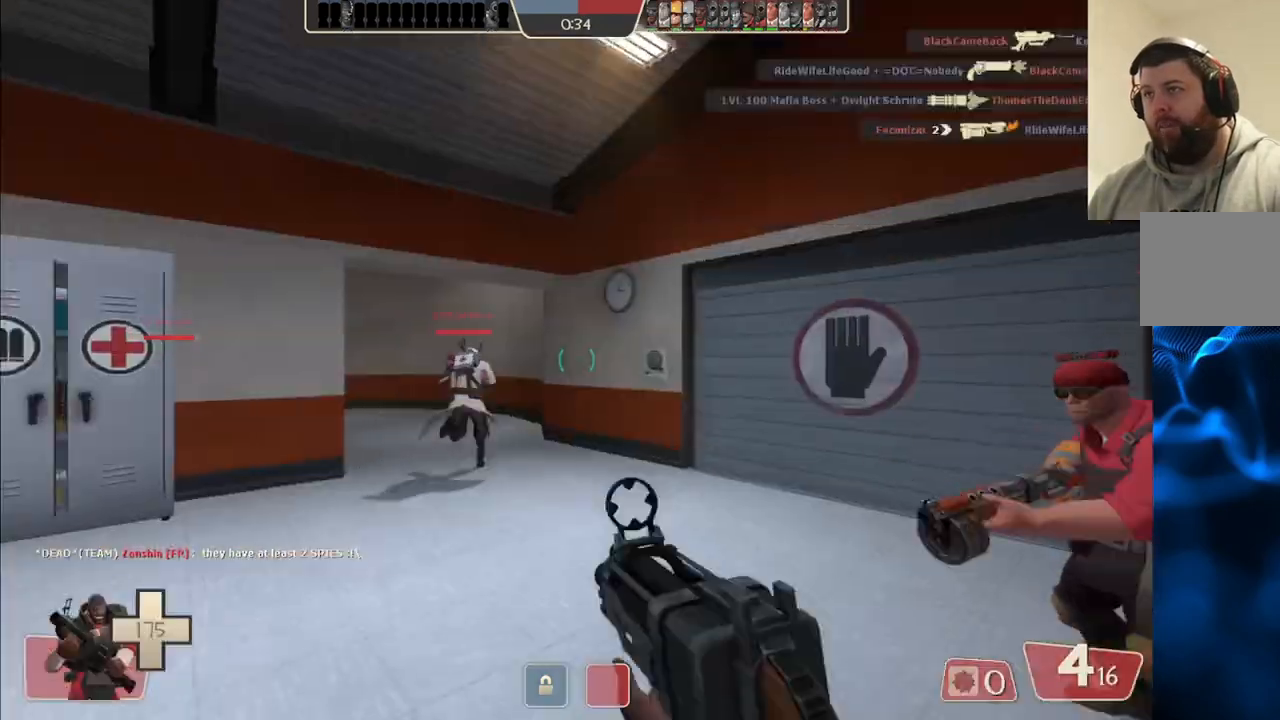
{"buttons": [], "left_stick": "up", "right_stick": "center", "events": [[383, "SQUARE", "down"], [467, "SQUARE", "up"]]}
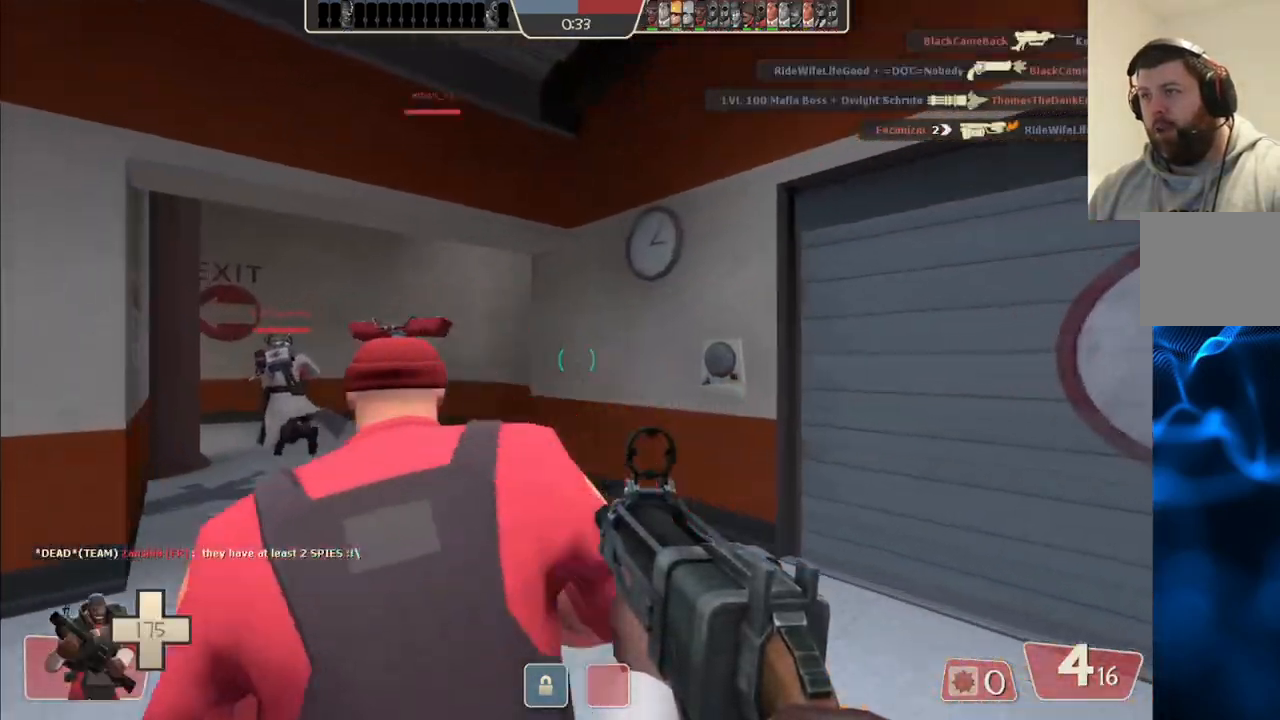
{"buttons": ["SQUARE"], "left_stick": "up", "right_stick": "center", "events": [[133, "right_stick", "left"], [233, "right_stick", "center"], [333, "SQUARE", "down"], [433, "SQUARE", "up"], [467, "SQUARE", "down"]]}
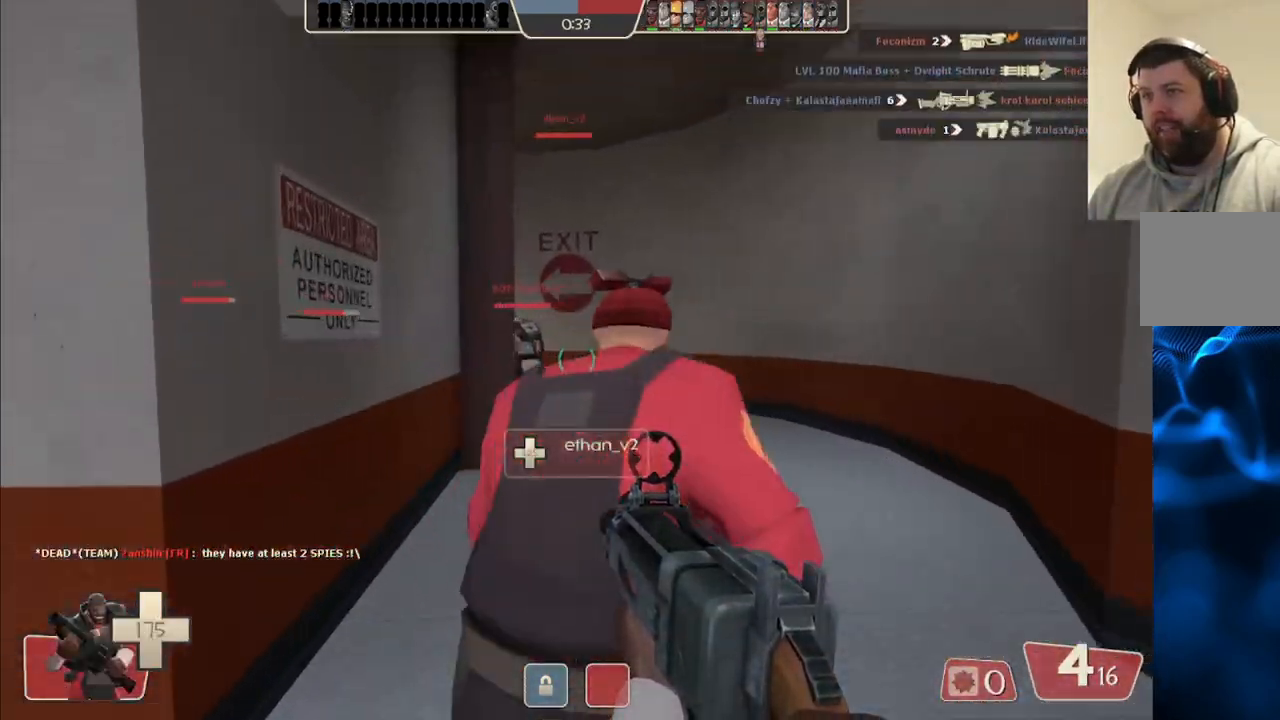
{"buttons": [], "left_stick": "up", "right_stick": "center", "events": [[50, "SQUARE", "up"], [367, "right_stick", "left"], [483, "right_stick", "center"]]}
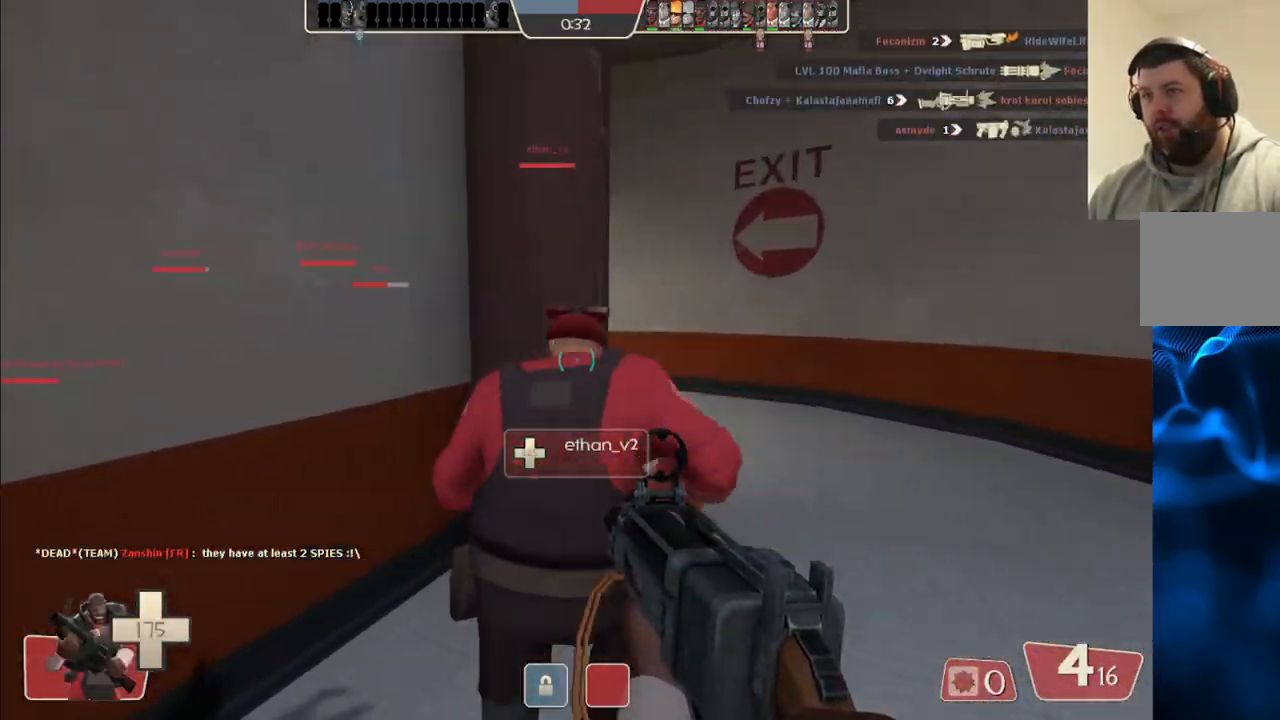
{"buttons": [], "left_stick": "up", "right_stick": "left", "events": [[100, "SQUARE", "down"], [133, "SQUARE", "up"], [483, "right_stick", "left"]]}
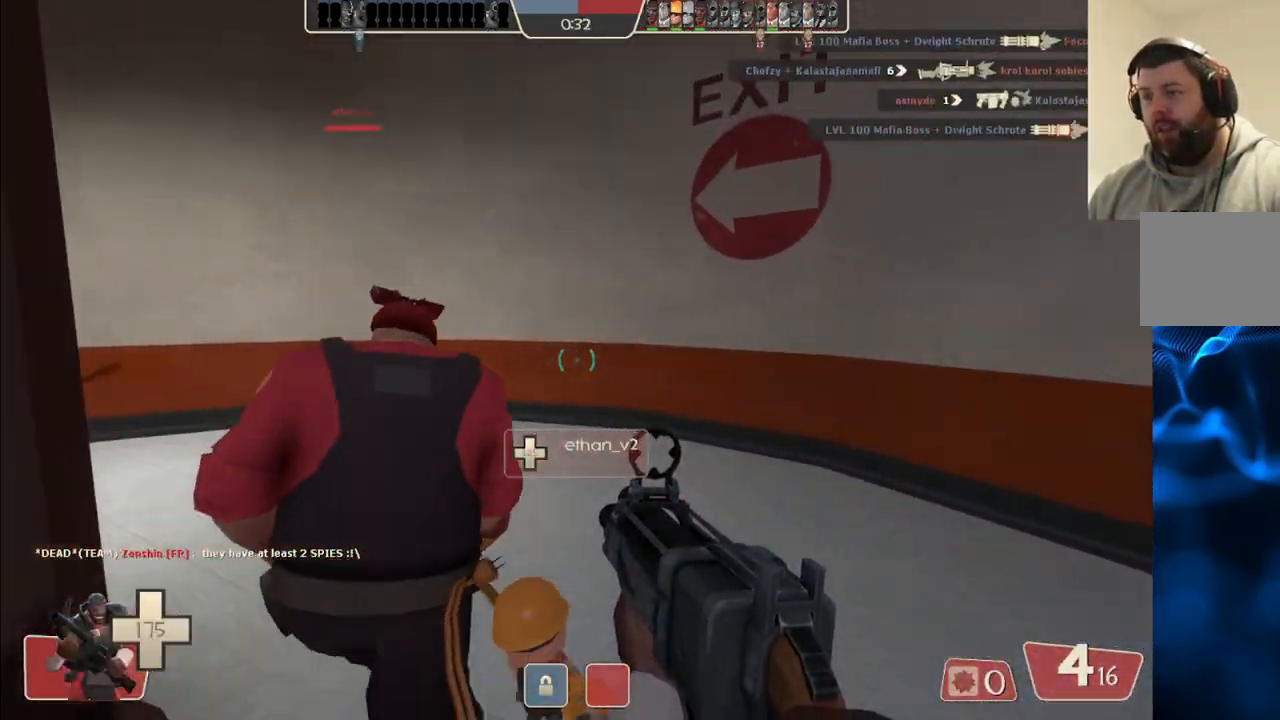
{"buttons": [], "left_stick": "up", "right_stick": "center", "events": [[117, "right_stick", "center"], [217, "SQUARE", "down"], [300, "SQUARE", "up"], [350, "SQUARE", "down"], [450, "SQUARE", "up"]]}
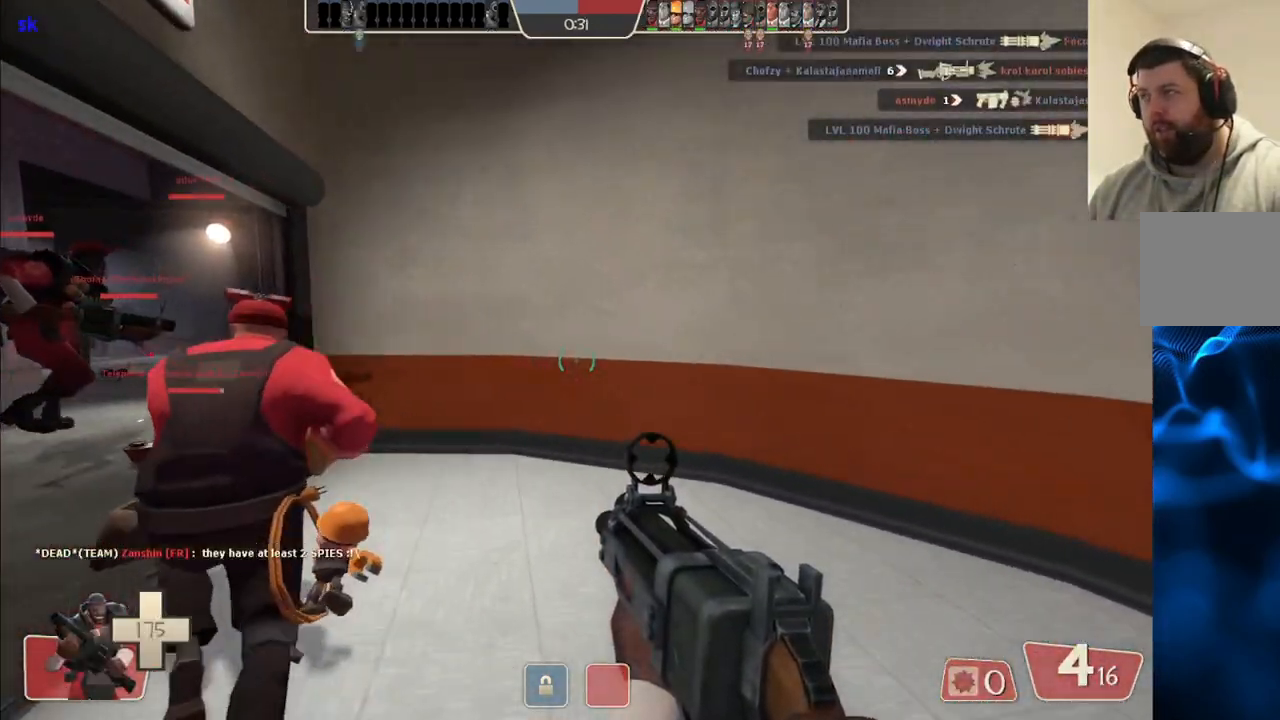
{"buttons": [], "left_stick": "up", "right_stick": "center", "events": [[33, "right_stick", "left"], [183, "right_stick", "center"]]}
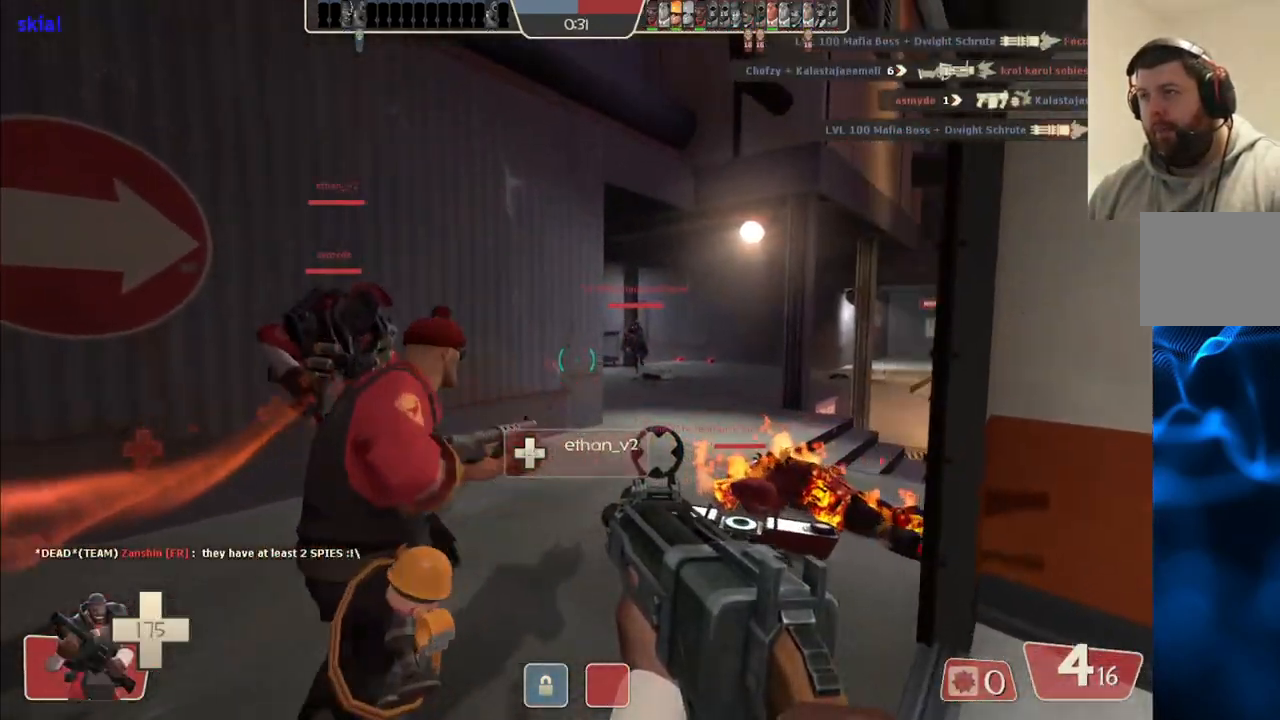
{"buttons": [], "left_stick": "up-left", "right_stick": "right", "events": [[83, "right_stick", "right"], [283, "left_stick", "up-left"], [300, "right_stick", "center"], [450, "right_stick", "right"]]}
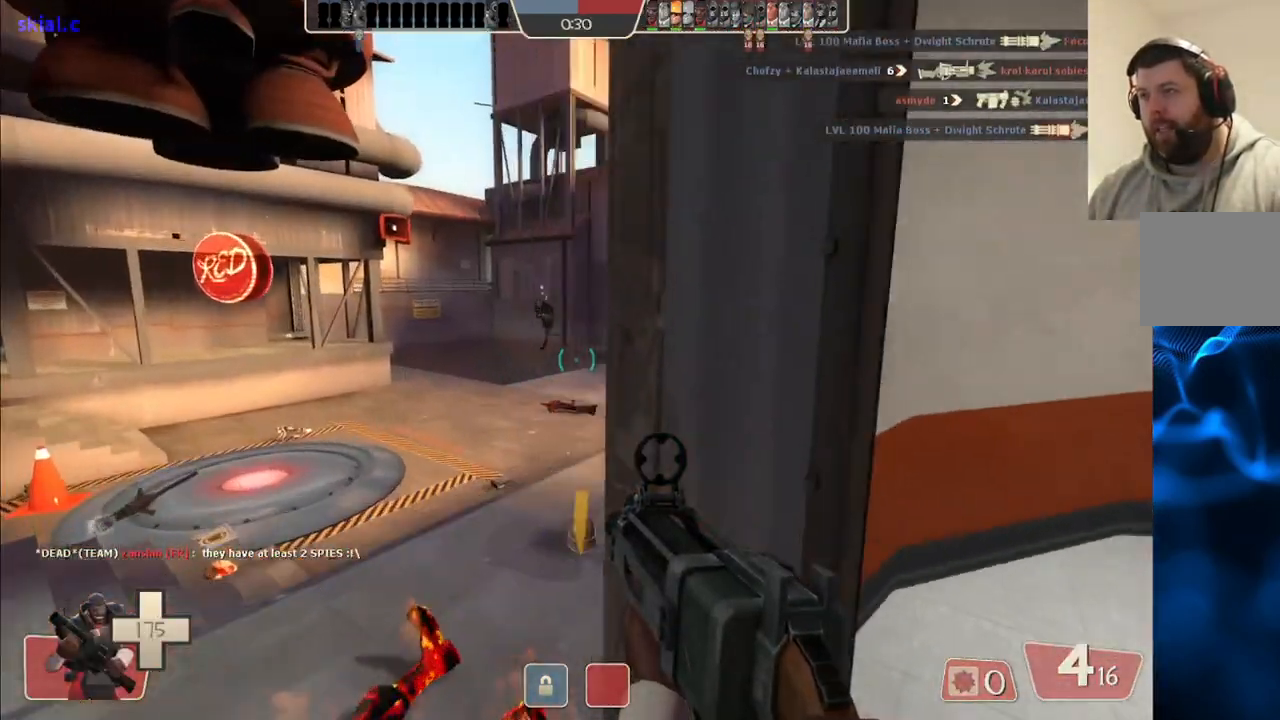
{"buttons": ["R2"], "left_stick": "up-left", "right_stick": "center", "events": [[83, "right_stick", "center"], [333, "R2", "down"]]}
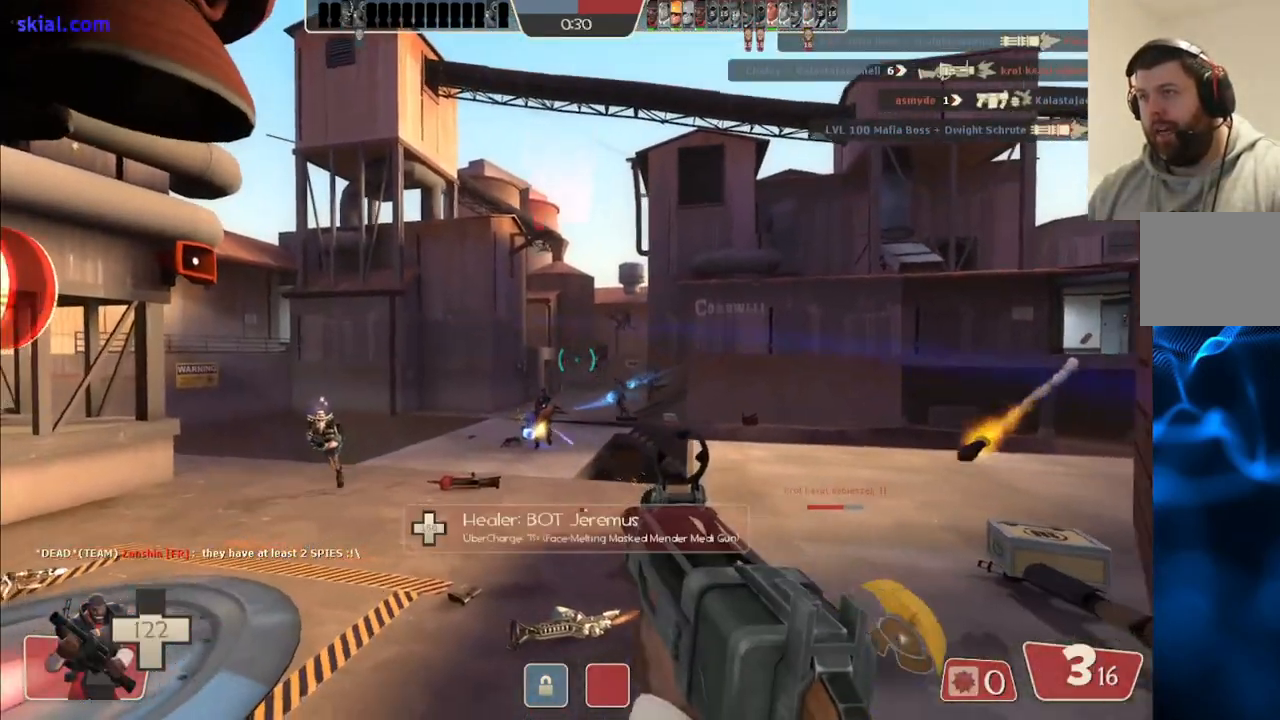
{"buttons": ["R2"], "left_stick": "down-left", "right_stick": "center", "events": [[67, "left_stick", "down-left"], [167, "left_stick", "down"], [350, "left_stick", "down-left"]]}
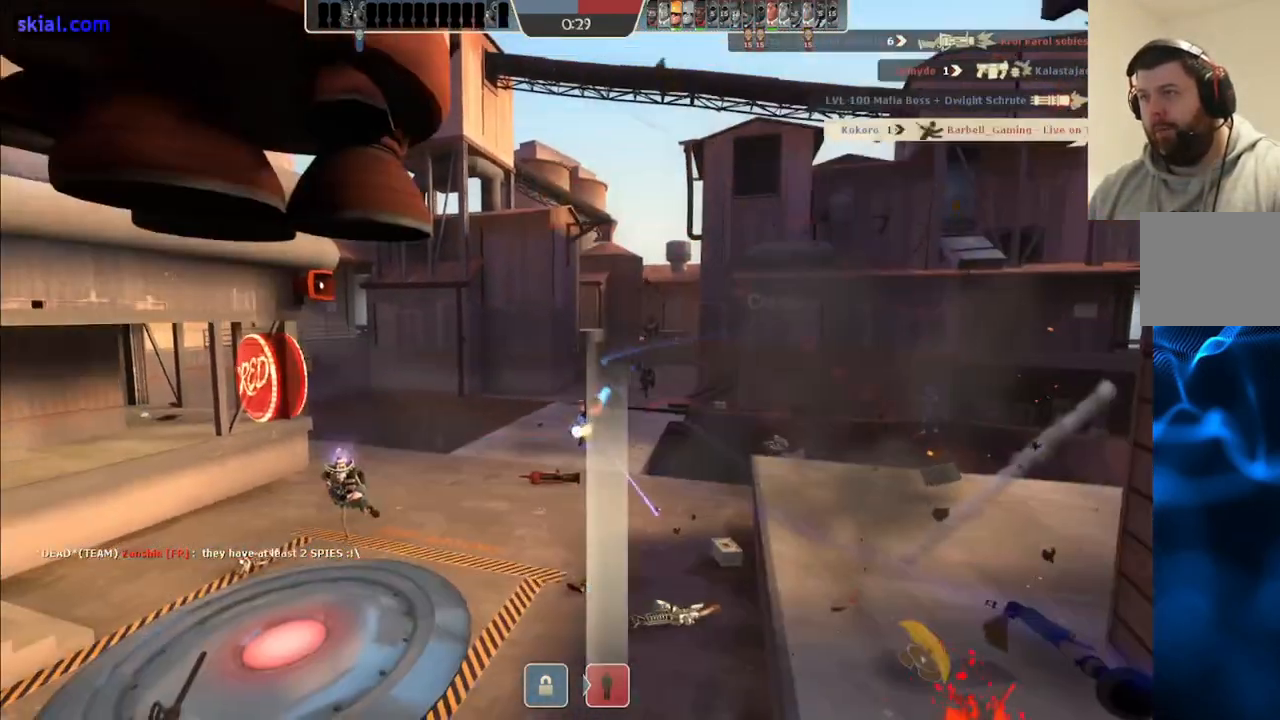
{"buttons": ["R2"], "left_stick": "down", "right_stick": "center", "events": [[17, "left_stick", "left"], [333, "left_stick", "down"]]}
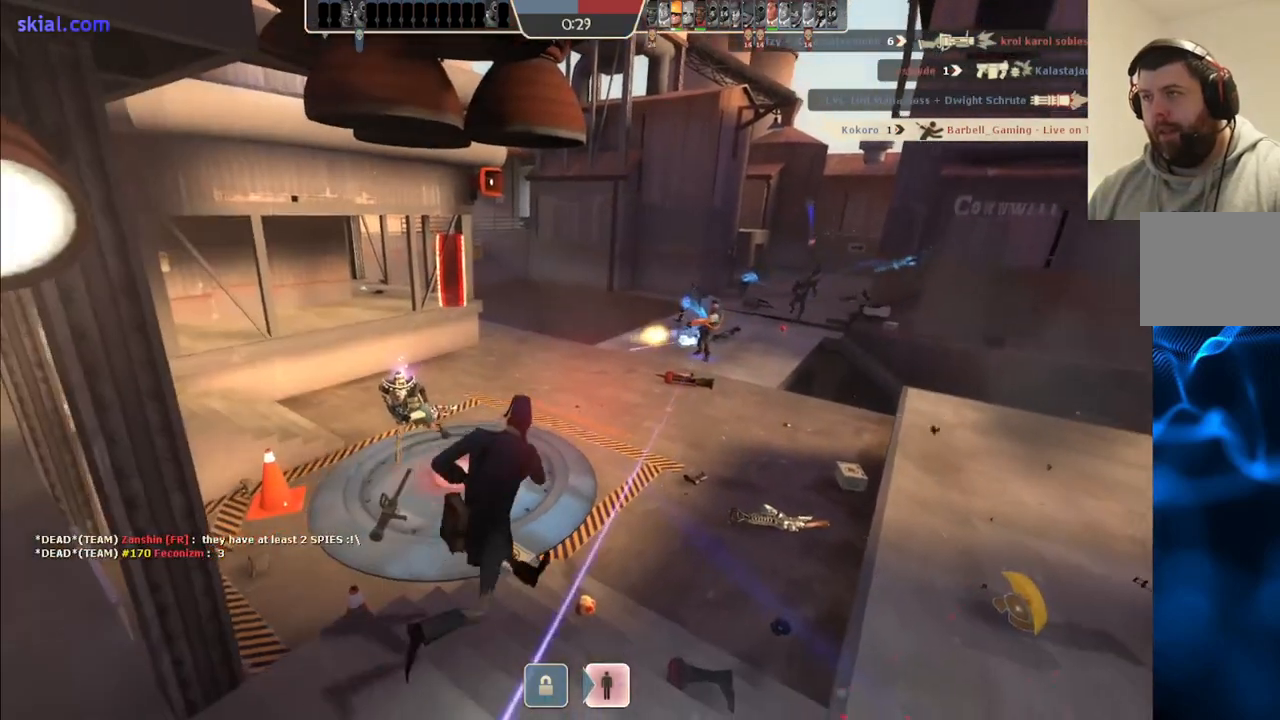
{"buttons": [], "left_stick": "center", "right_stick": "center", "events": [[17, "left_stick", "center"], [33, "R2", "up"], [117, "SQUARE", "down"], [233, "SQUARE", "up"]]}